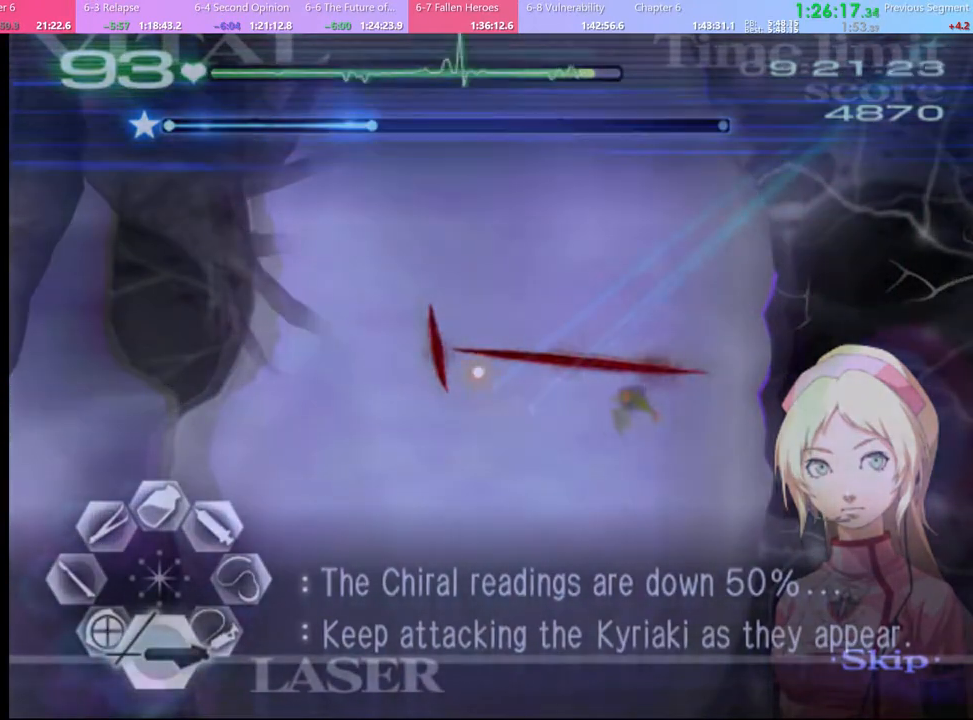
Gameplay with keyboard and mouse; each line is a JSON object with the keys and mouse buttons held at the frame after it. "events" lists presses ("down") and releases ("up") of "a", "alt", "c", "d", "e", "f", "q", "r", "s", "shift", "space", "v", "w", "mouse_left", "mouse_wheel", "mouse_right", "mouse_mb4" and "mouse_mb5" between this image and that frame as [ms after this image, input, new state], when the widget could be followed in between. "mouse_left", "mouse_wheel", "mouse_right", "mouse_mb4", "mouse_mb5" = the "left", "wheel", "right", "mb4", "mb5" buttons of the "mouse" list. No other keys are recorded. "wheel" means that the mouse wheel is clicked or scrolled. Mouse movement is not recorded.
{"keys": ["d"], "mouse": [], "events": [[100, "mouse_left", "down"], [434, "mouse_left", "up"], [500, "d", "down"], [500, "s", "up"]]}
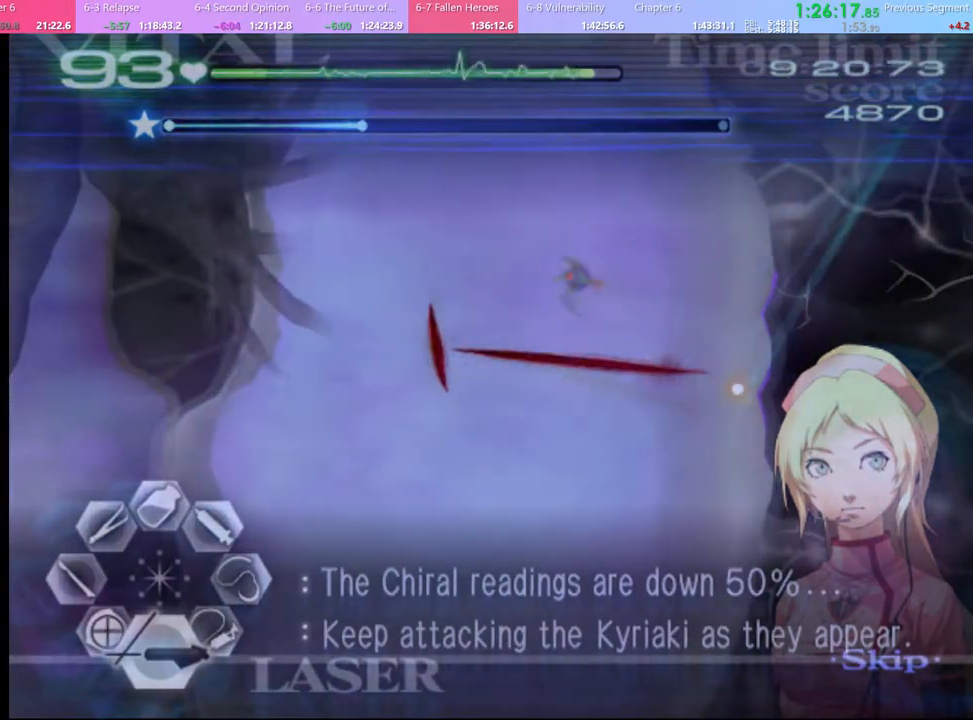
{"keys": ["d"], "mouse": ["left"], "events": [[100, "mouse_left", "down"]]}
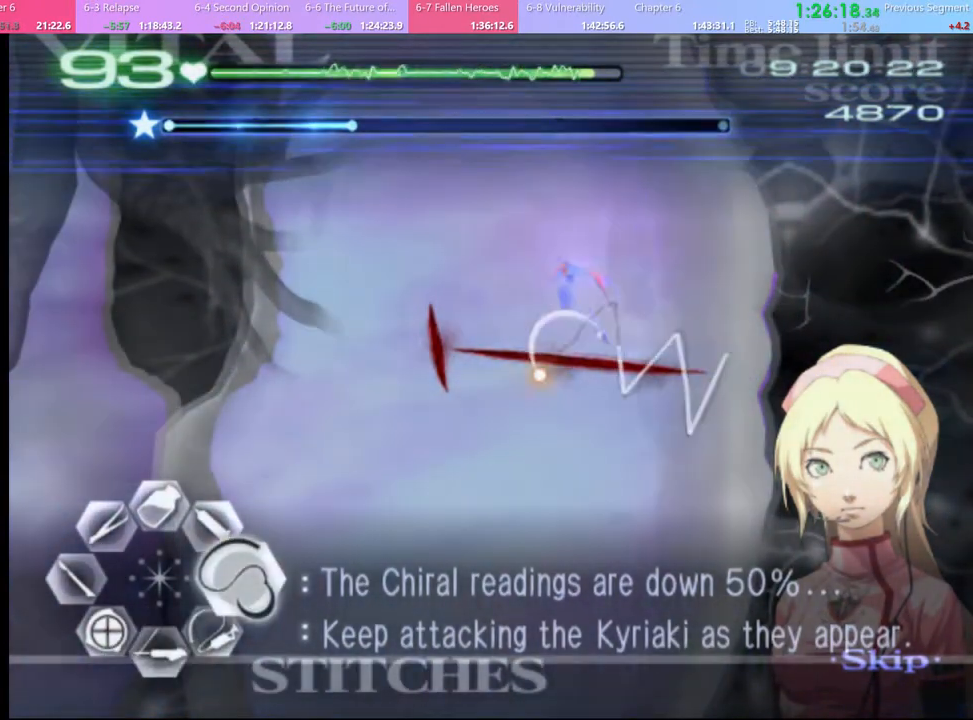
{"keys": ["a", "s"], "mouse": [], "events": [[134, "mouse_left", "up"], [167, "d", "up"], [200, "w", "down"], [267, "mouse_left", "down"], [367, "w", "up"], [400, "mouse_left", "up"], [467, "a", "down"], [467, "s", "down"]]}
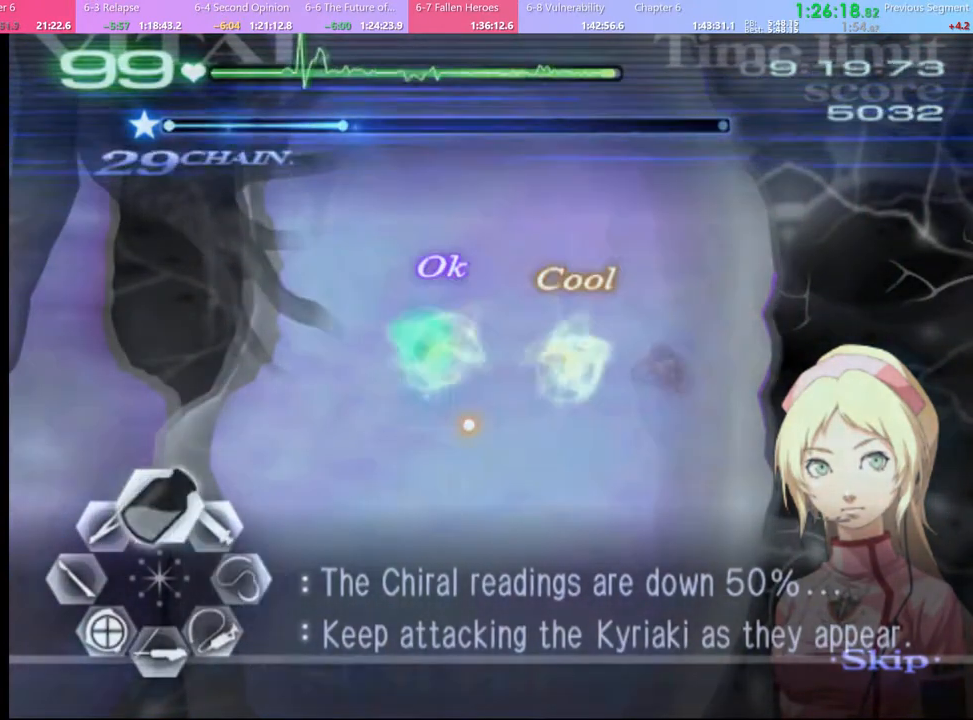
{"keys": ["a", "s"], "mouse": [], "events": [[100, "mouse_left", "down"], [167, "mouse_left", "up"]]}
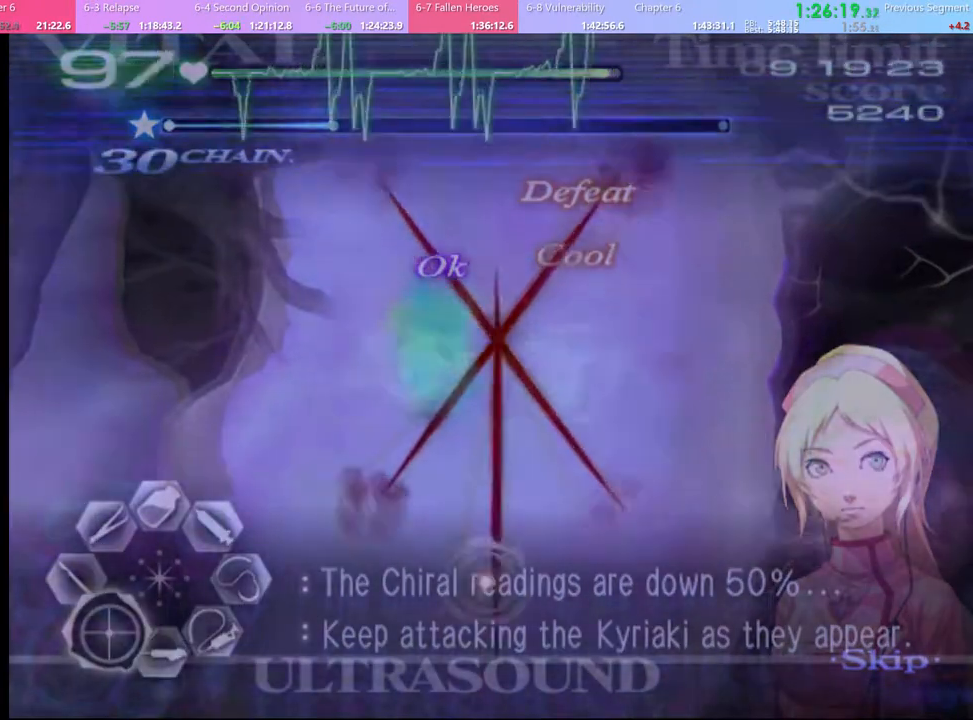
{"keys": ["d"], "mouse": ["left"], "events": [[267, "a", "up"], [267, "s", "up"], [334, "d", "down"], [434, "mouse_left", "down"]]}
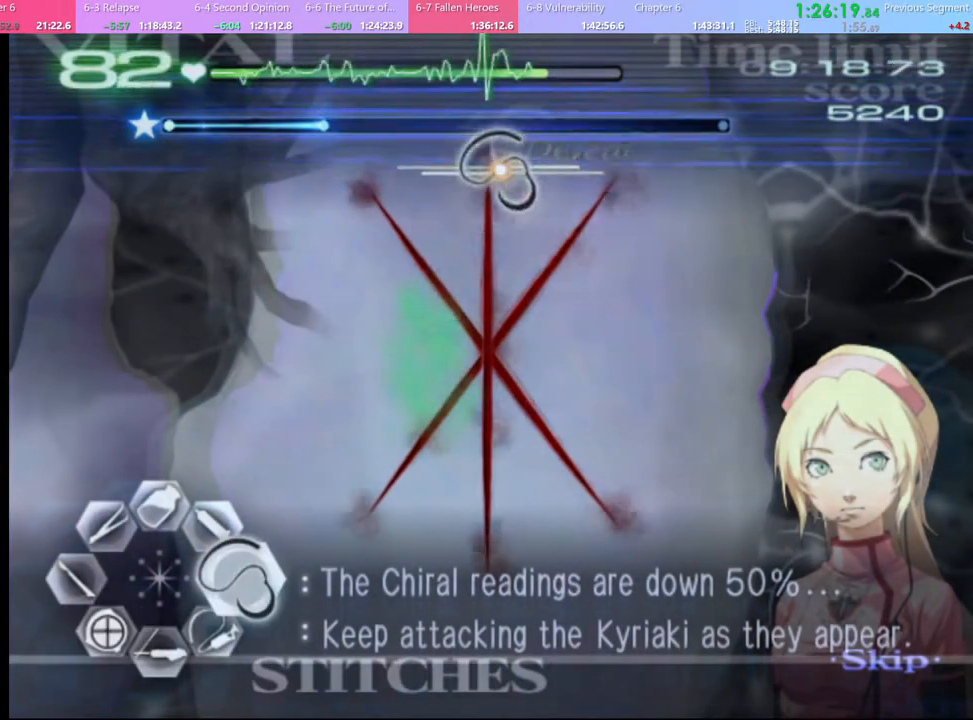
{"keys": ["d"], "mouse": [], "events": [[467, "mouse_left", "up"]]}
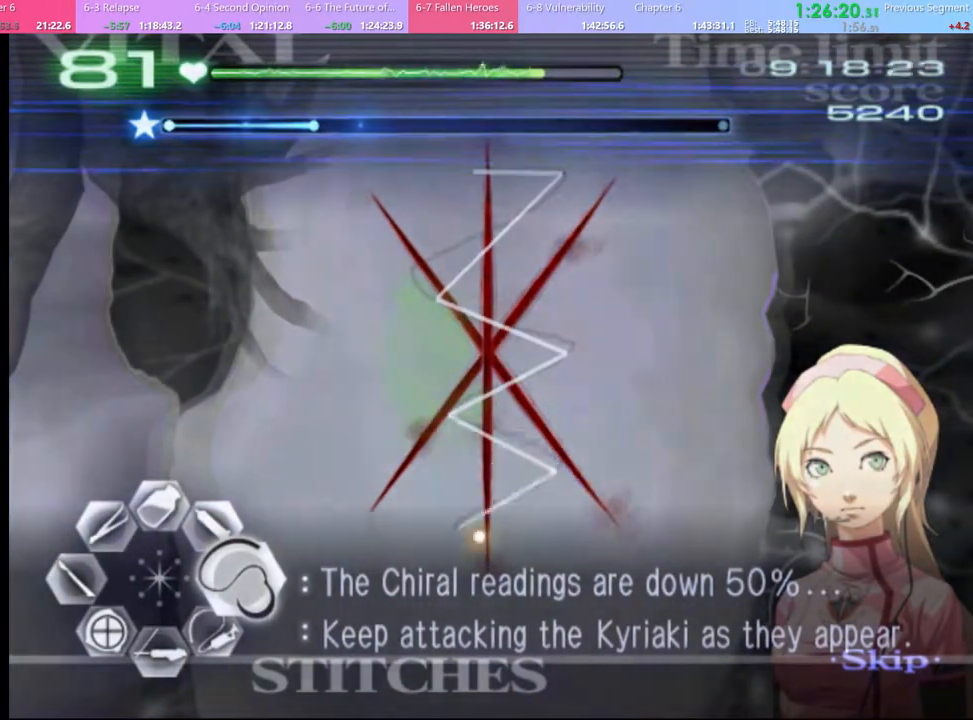
{"keys": ["d"], "mouse": ["left"], "events": [[200, "mouse_left", "down"]]}
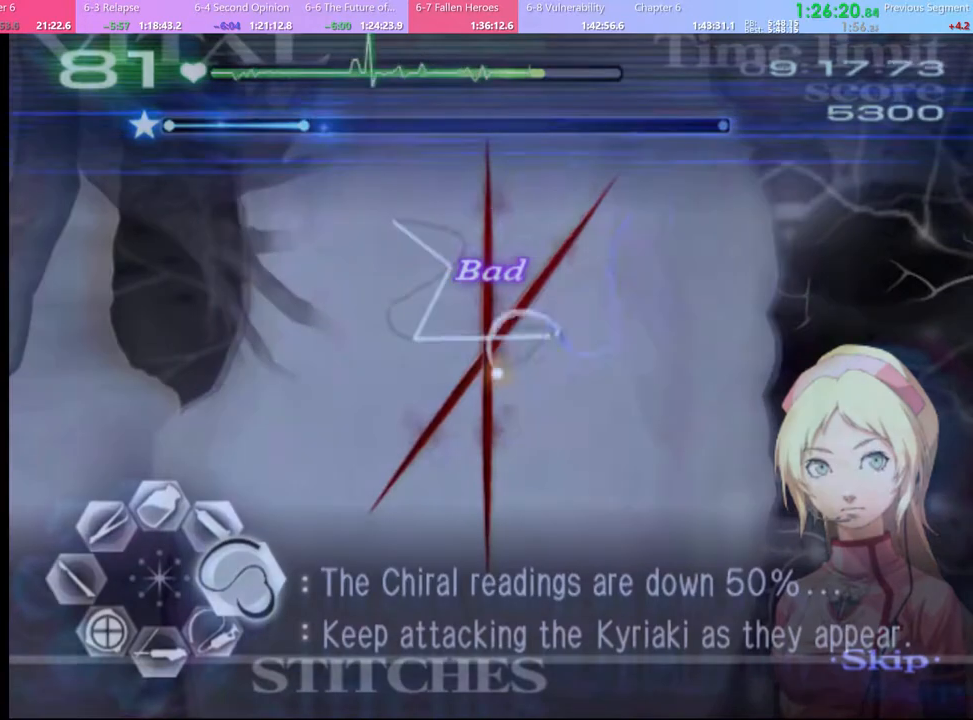
{"keys": ["d"], "mouse": [], "events": [[334, "mouse_left", "up"]]}
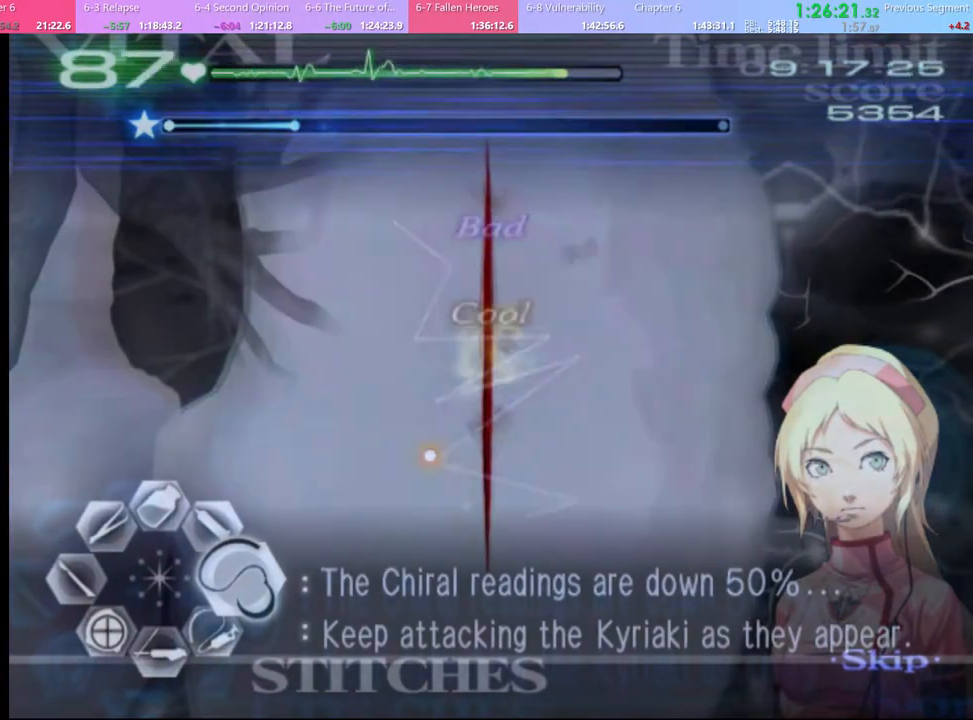
{"keys": ["d"], "mouse": ["left"], "events": [[100, "mouse_left", "down"]]}
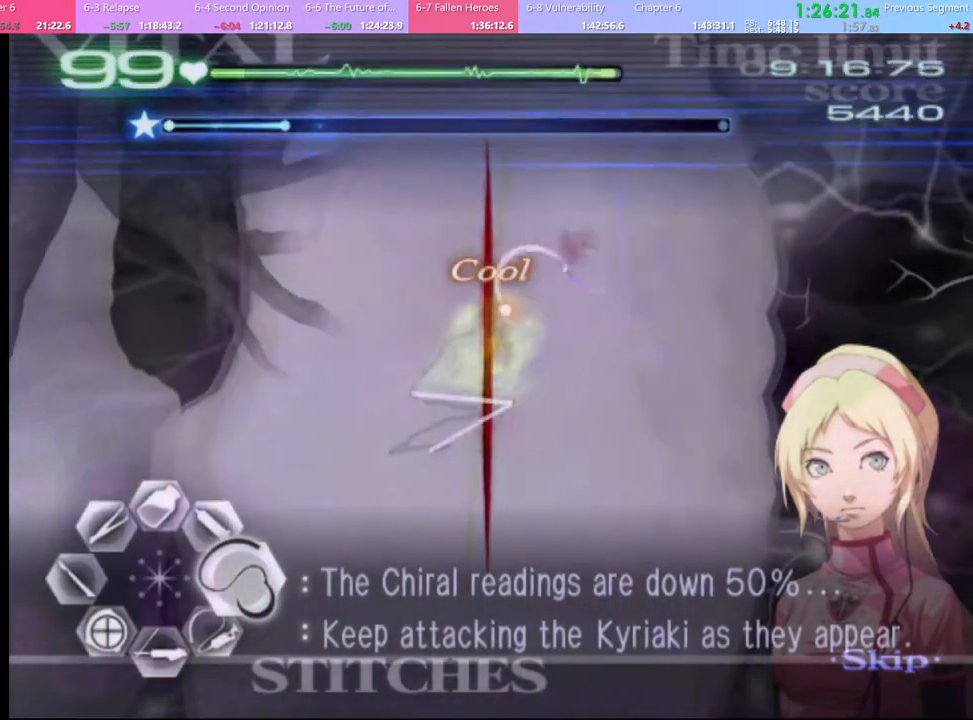
{"keys": ["a", "s"], "mouse": [], "events": [[267, "mouse_left", "up"], [300, "d", "up"], [334, "a", "down"], [367, "s", "down"], [434, "mouse_left", "down"], [500, "mouse_left", "up"]]}
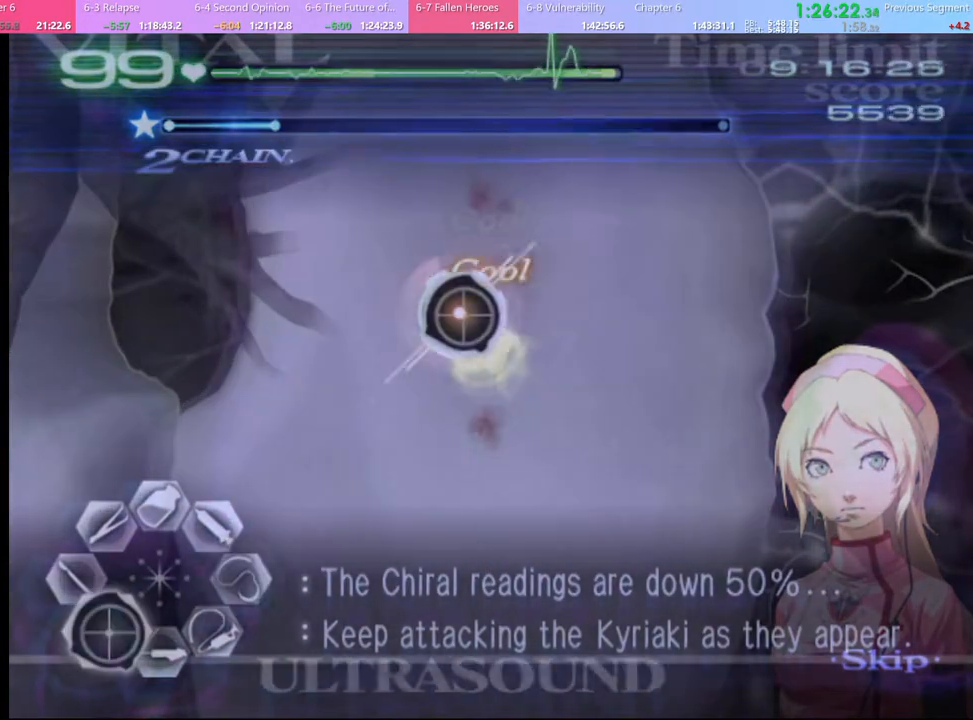
{"keys": ["a", "s"], "mouse": [], "events": []}
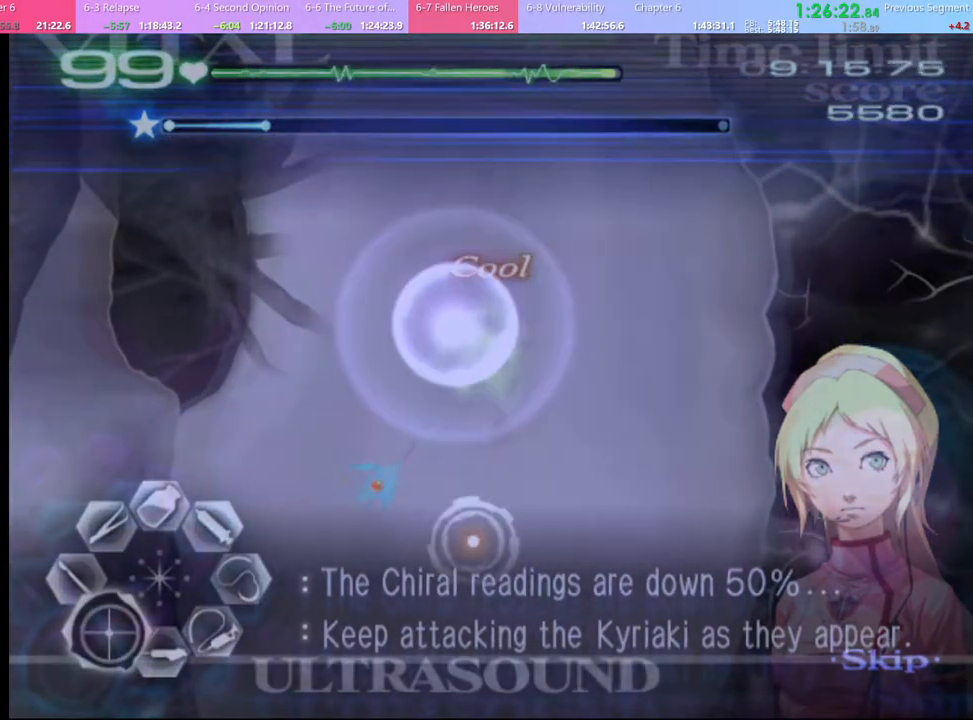
{"keys": ["s"], "mouse": [], "events": [[67, "mouse_left", "down"], [67, "s", "up"], [200, "mouse_left", "up"], [434, "a", "up"], [434, "s", "down"]]}
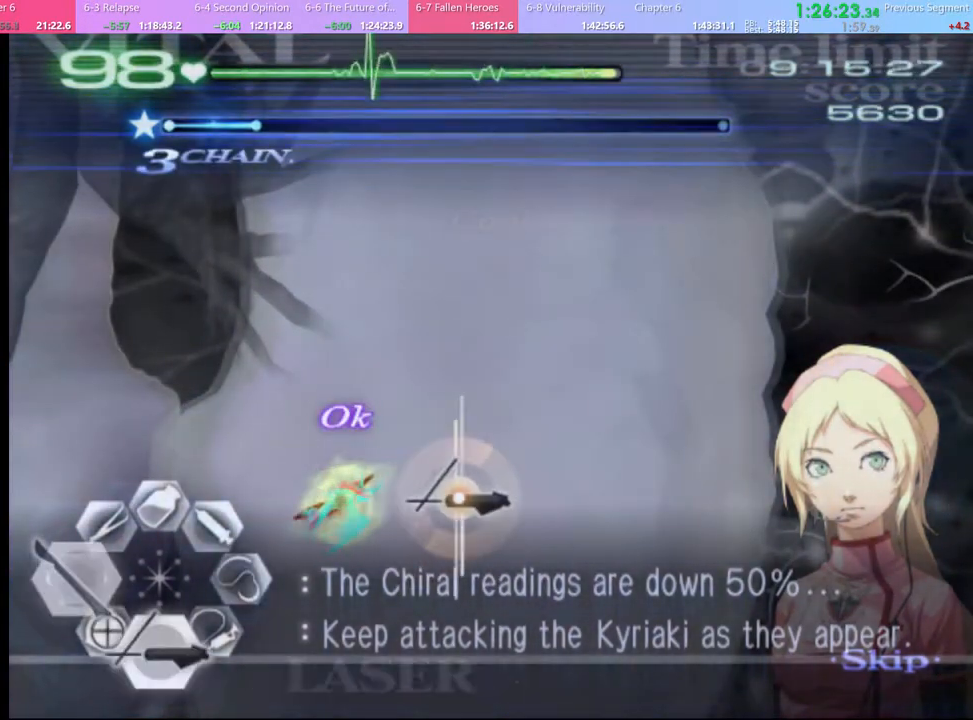
{"keys": ["s"], "mouse": ["left"], "events": [[67, "mouse_left", "down"]]}
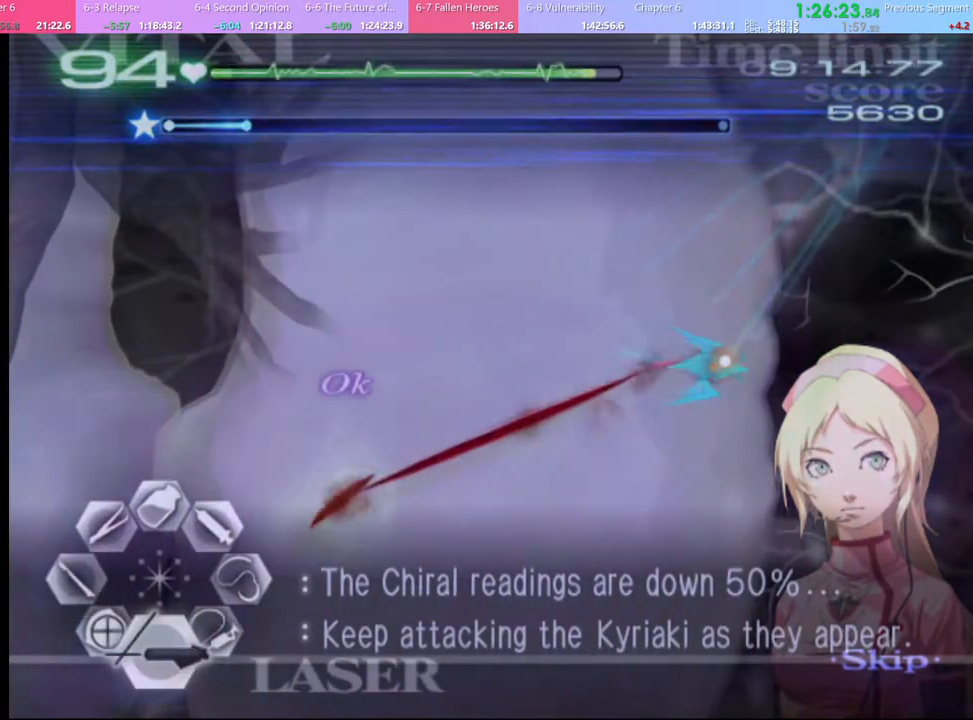
{"keys": ["d"], "mouse": ["left"], "events": [[167, "mouse_left", "up"], [200, "s", "up"], [234, "d", "down"], [300, "mouse_left", "down"]]}
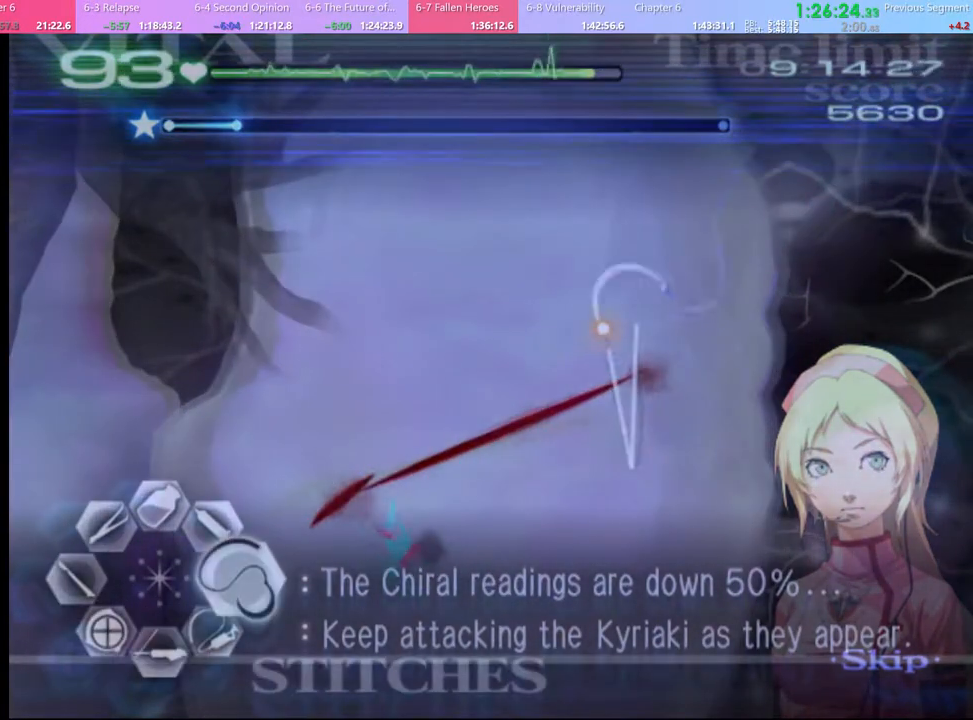
{"keys": ["d"], "mouse": [], "events": [[467, "mouse_left", "up"]]}
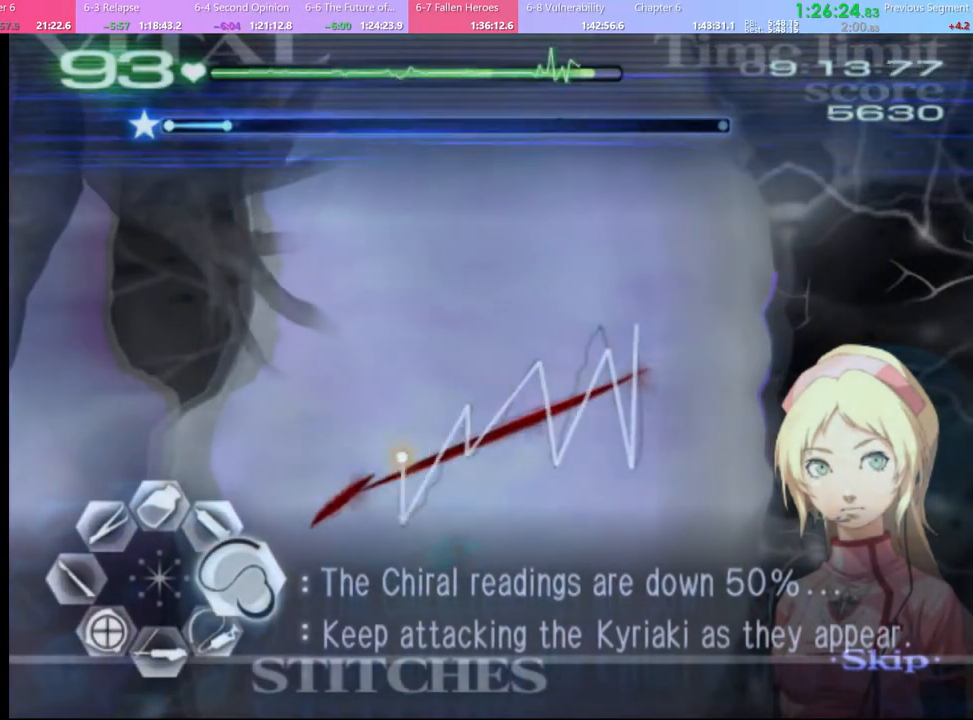
{"keys": ["a", "s", "w"], "mouse": ["left"], "events": [[34, "d", "up"], [34, "w", "down"], [100, "mouse_left", "down"], [200, "mouse_left", "up"], [300, "s", "down"], [367, "a", "down"], [500, "mouse_left", "down"]]}
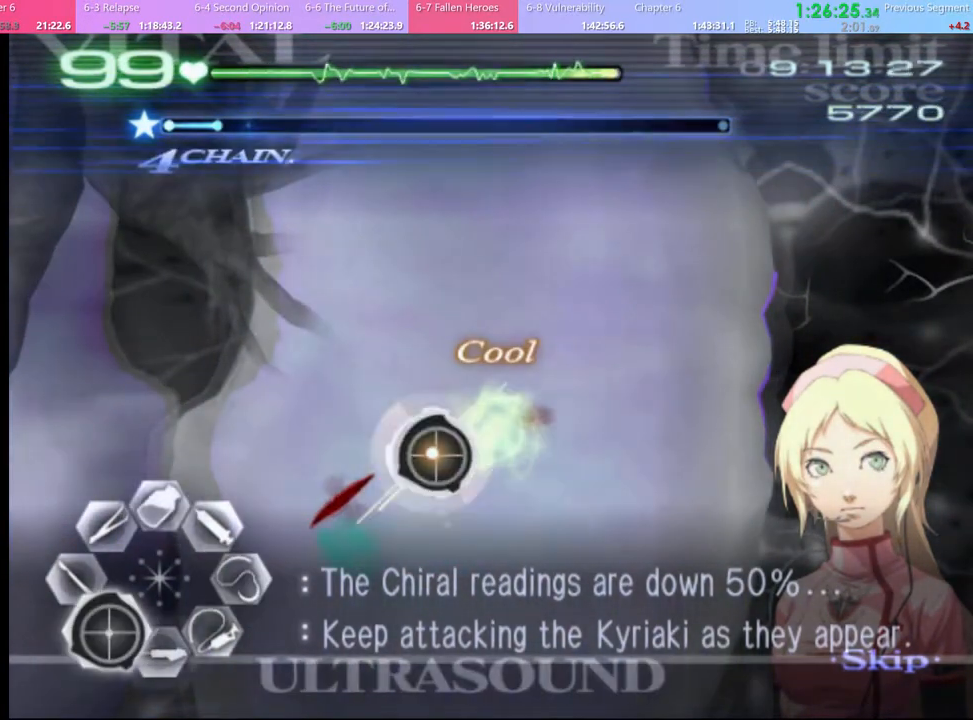
{"keys": ["a", "s", "w"], "mouse": [], "events": [[100, "mouse_left", "up"]]}
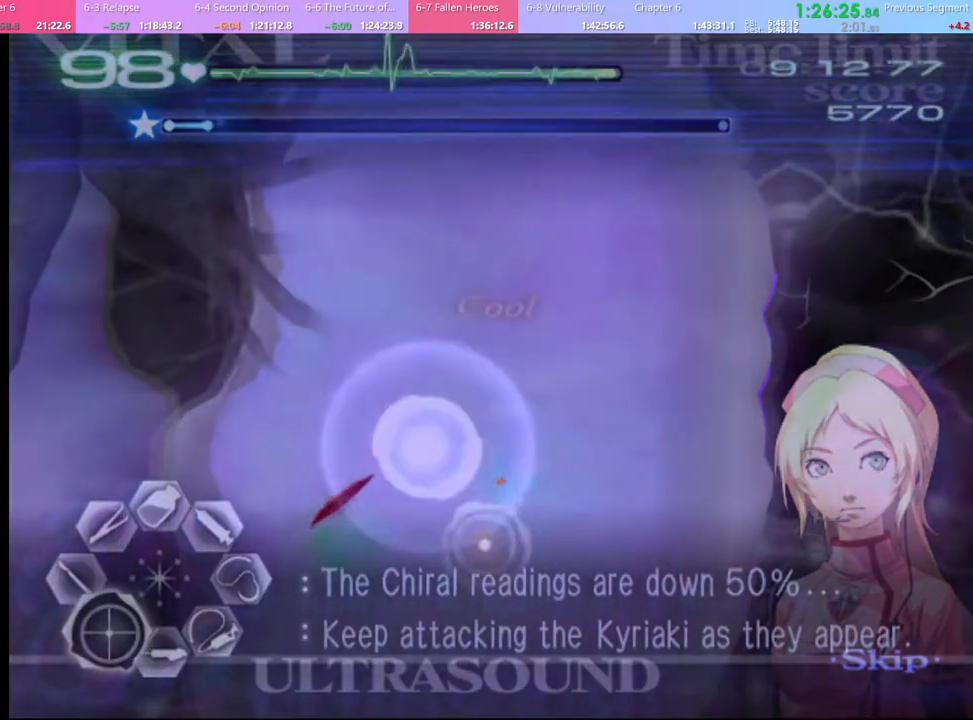
{"keys": ["s", "w"], "mouse": [], "events": [[34, "s", "up"], [167, "mouse_left", "down"], [267, "mouse_left", "up"], [367, "a", "up"], [400, "s", "down"]]}
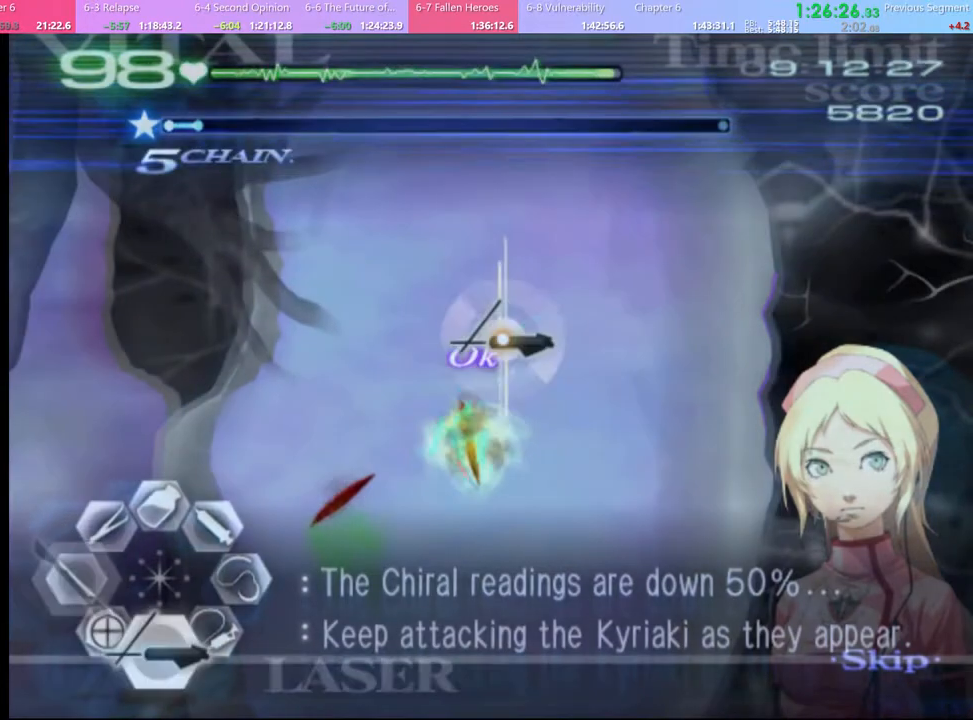
{"keys": ["s", "w"], "mouse": ["left"], "events": [[34, "mouse_left", "down"]]}
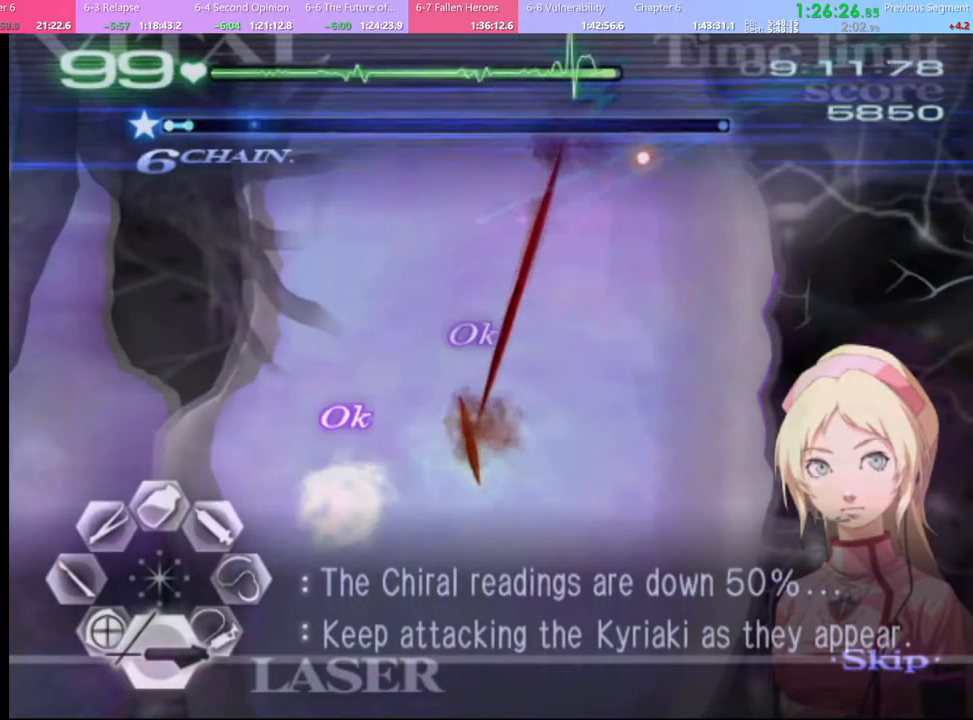
{"keys": ["d", "w"], "mouse": ["left"], "events": [[300, "mouse_left", "up"], [334, "s", "up"], [367, "d", "down"], [434, "mouse_left", "down"]]}
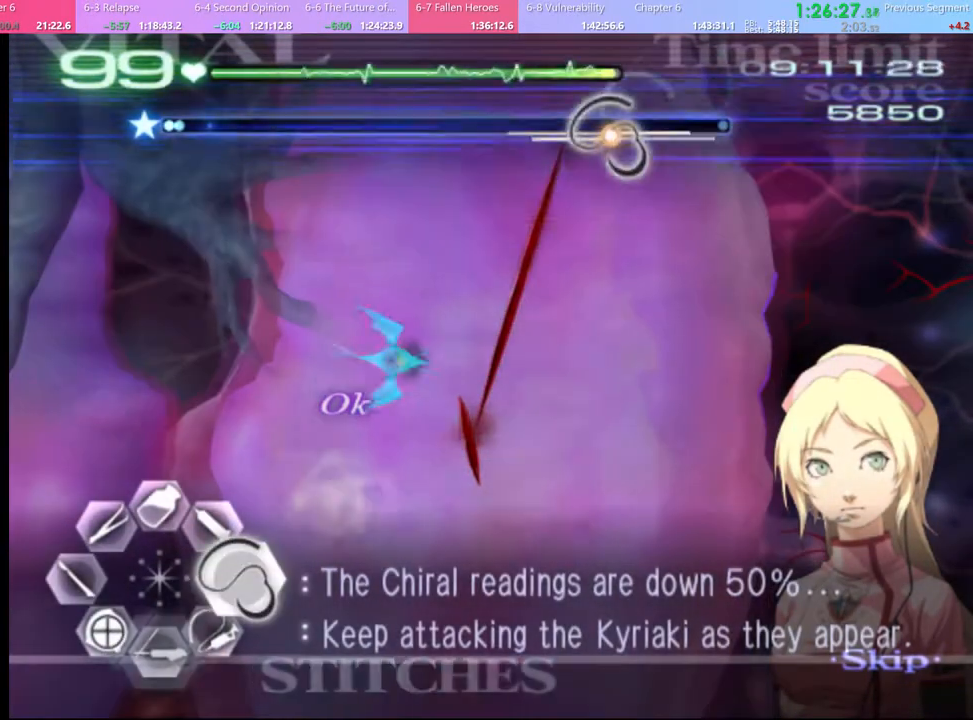
{"keys": ["w"], "mouse": [], "events": [[467, "mouse_left", "up"], [500, "d", "up"]]}
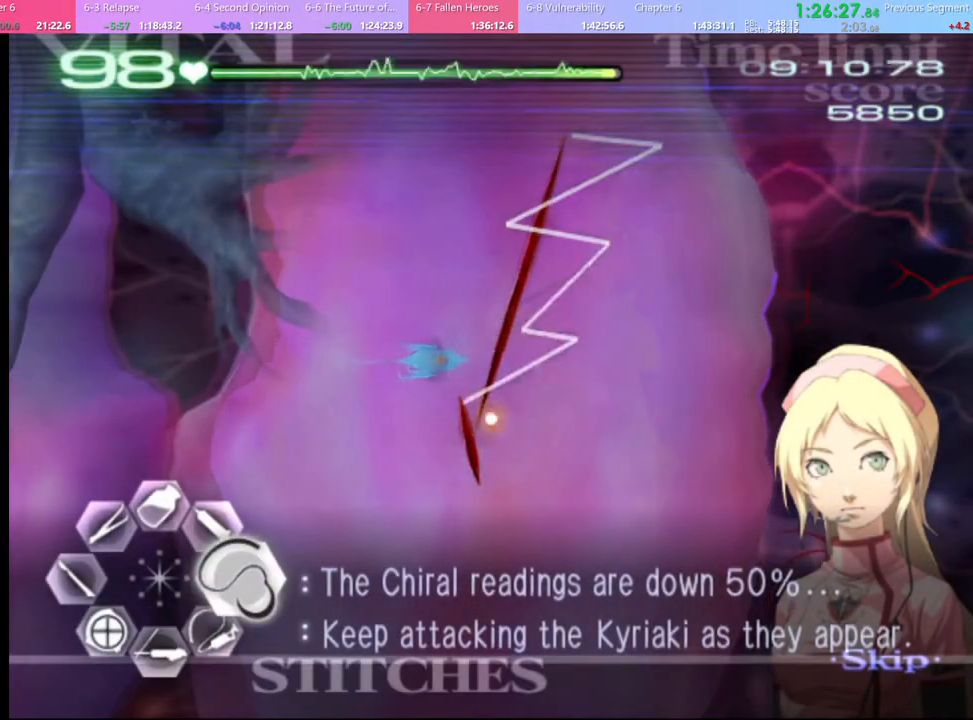
{"keys": ["a", "s"], "mouse": [], "events": [[100, "mouse_left", "down"], [234, "mouse_left", "up"], [234, "w", "up"], [300, "a", "down"], [334, "s", "down"], [467, "mouse_left", "down"], [500, "mouse_left", "up"]]}
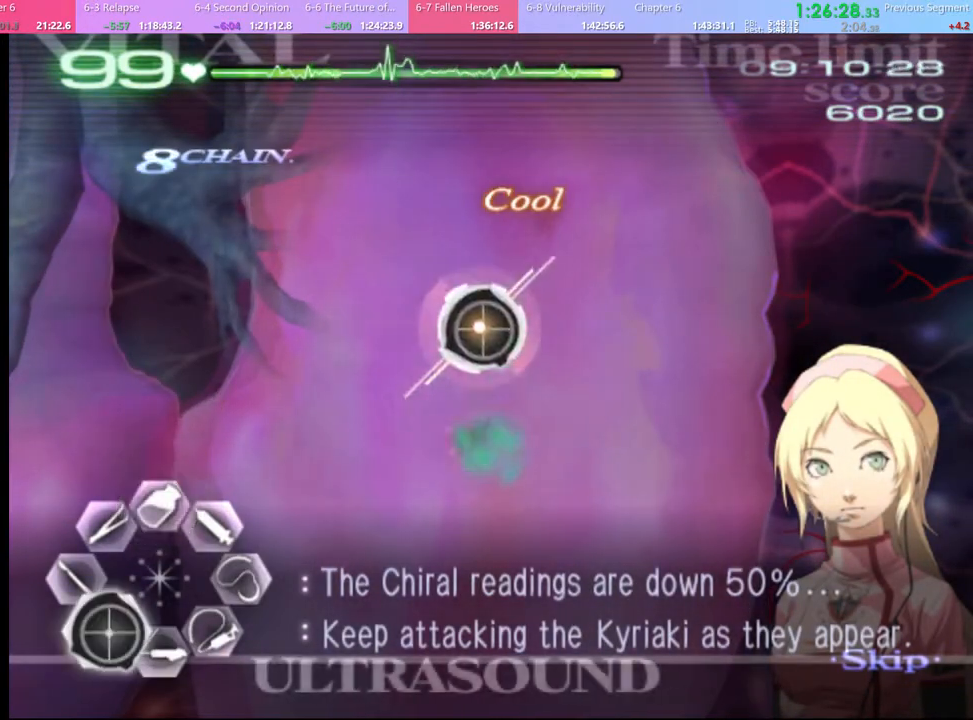
{"keys": ["a"], "mouse": ["left"], "events": [[334, "s", "up"], [467, "mouse_left", "down"]]}
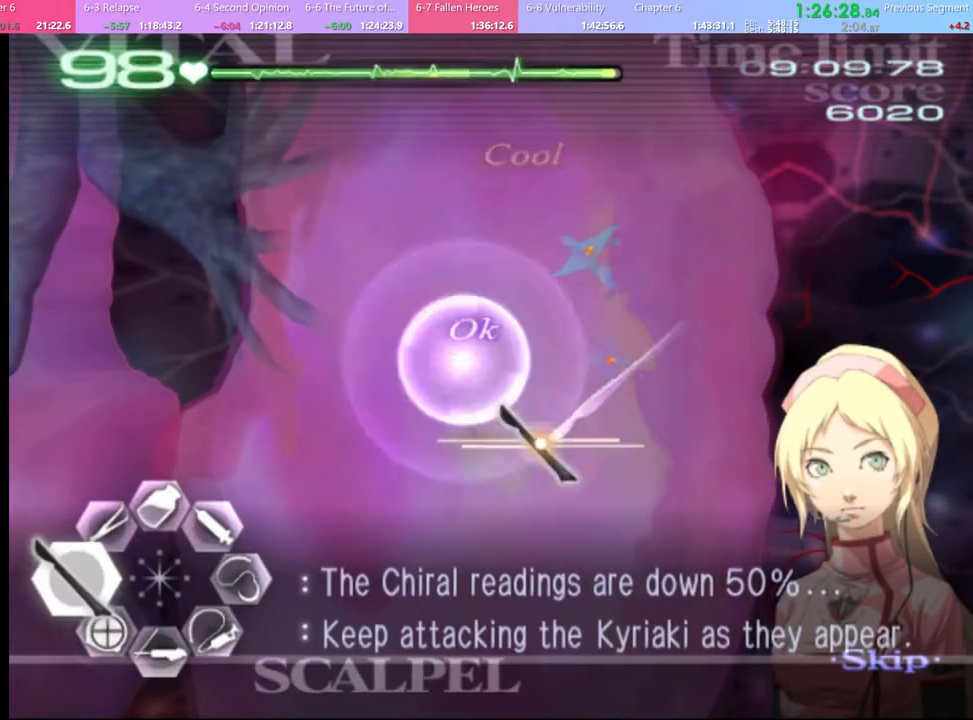
{"keys": [], "mouse": [], "events": [[167, "mouse_left", "up"], [267, "a", "up"]]}
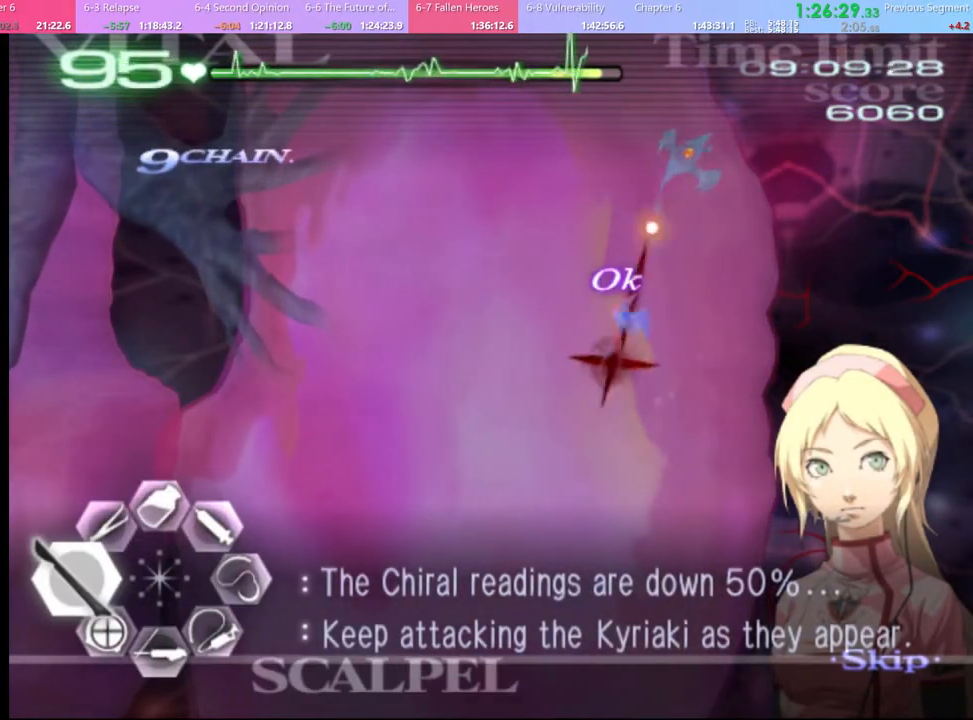
{"keys": [], "mouse": [], "events": [[67, "a", "down"], [67, "mouse_left", "down"], [200, "mouse_left", "up"], [400, "a", "up"]]}
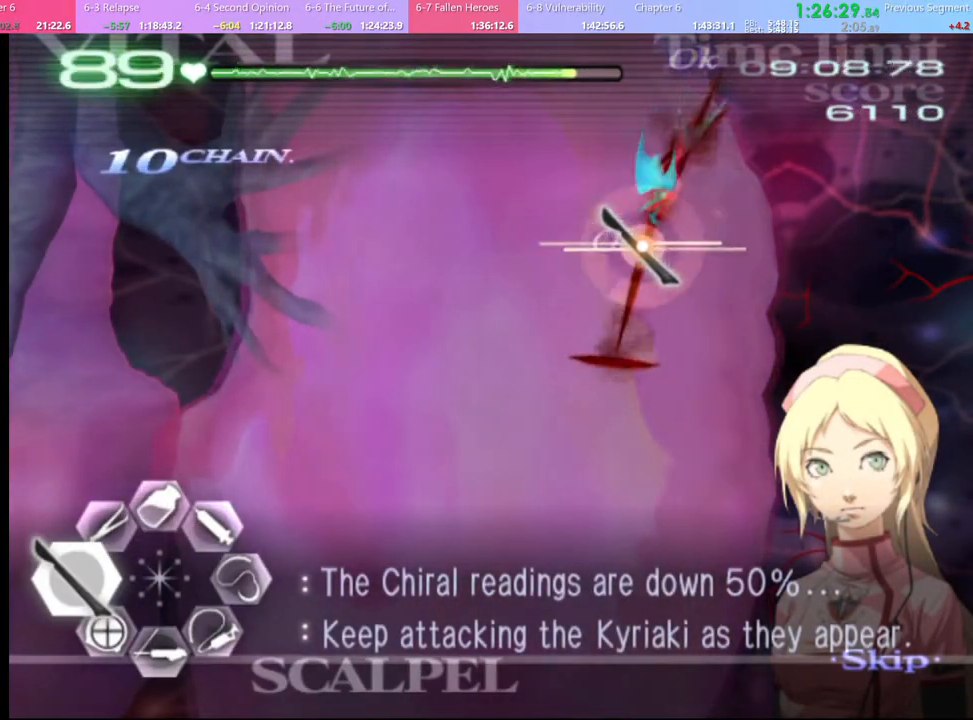
{"keys": ["s"], "mouse": ["left"], "events": [[34, "s", "down"], [100, "mouse_left", "down"]]}
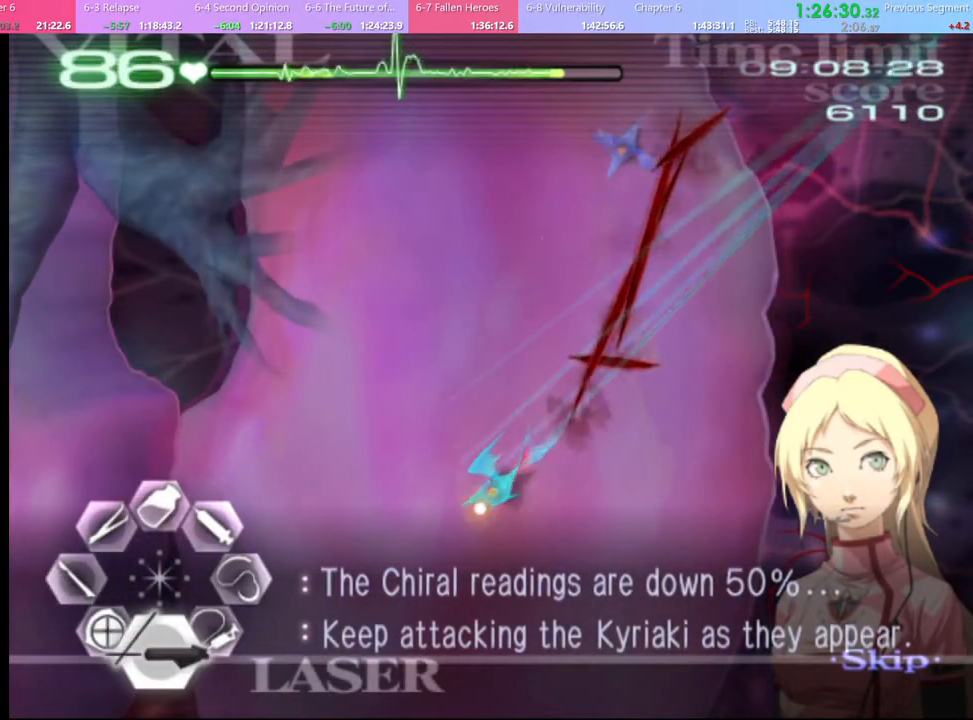
{"keys": ["s"], "mouse": ["left"], "events": [[200, "mouse_left", "up"], [334, "mouse_left", "down"]]}
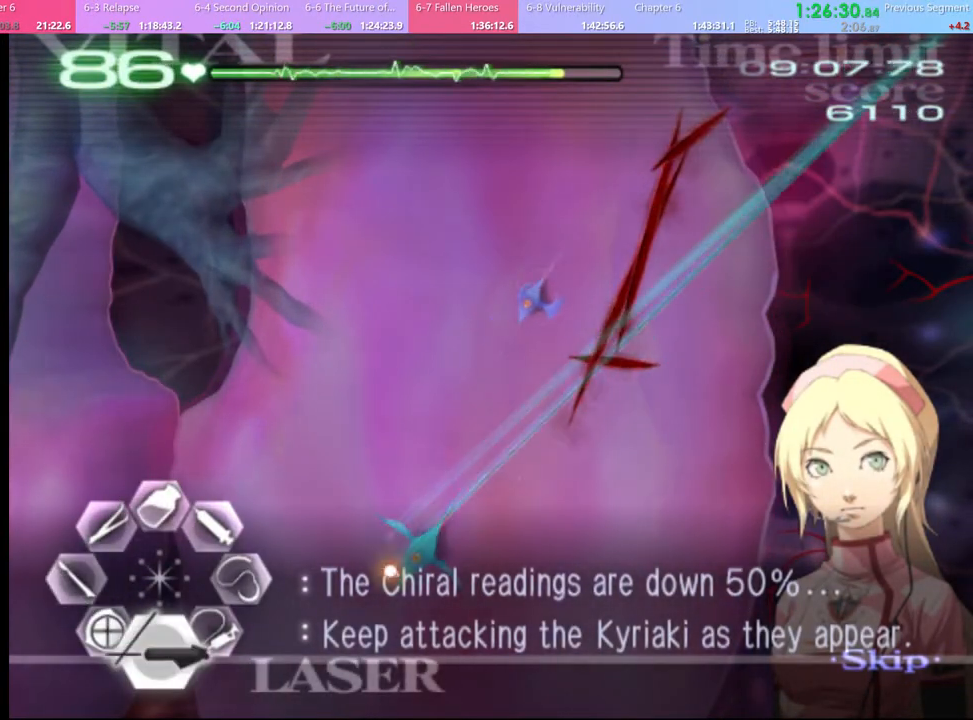
{"keys": ["s"], "mouse": ["left"], "events": [[300, "mouse_left", "up"], [400, "mouse_left", "down"]]}
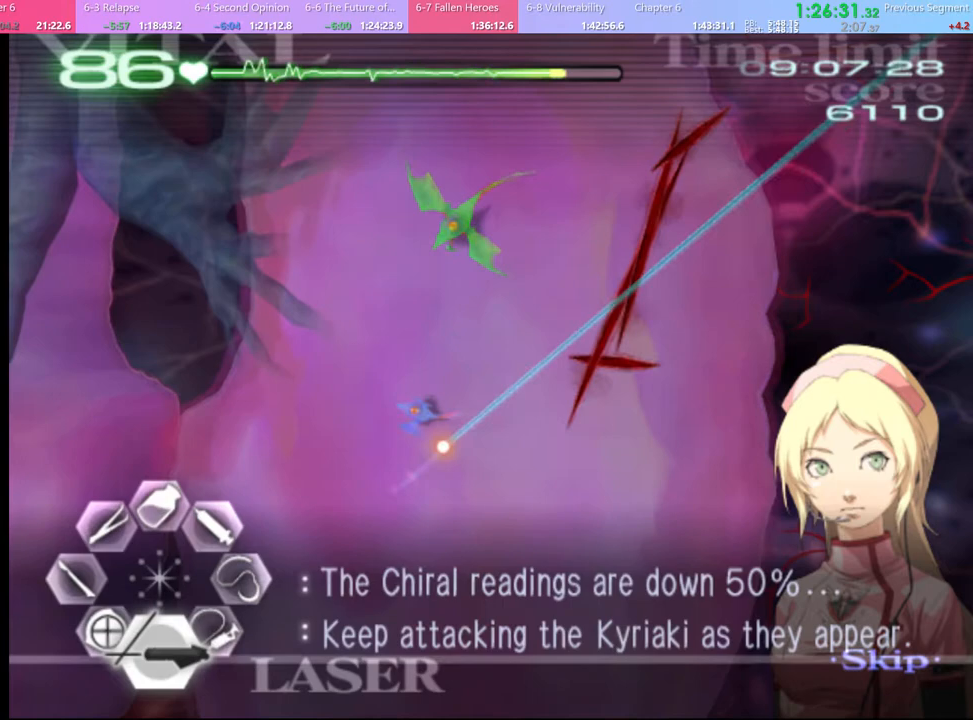
{"keys": ["s"], "mouse": ["left"], "events": [[134, "mouse_left", "up"], [300, "mouse_left", "down"]]}
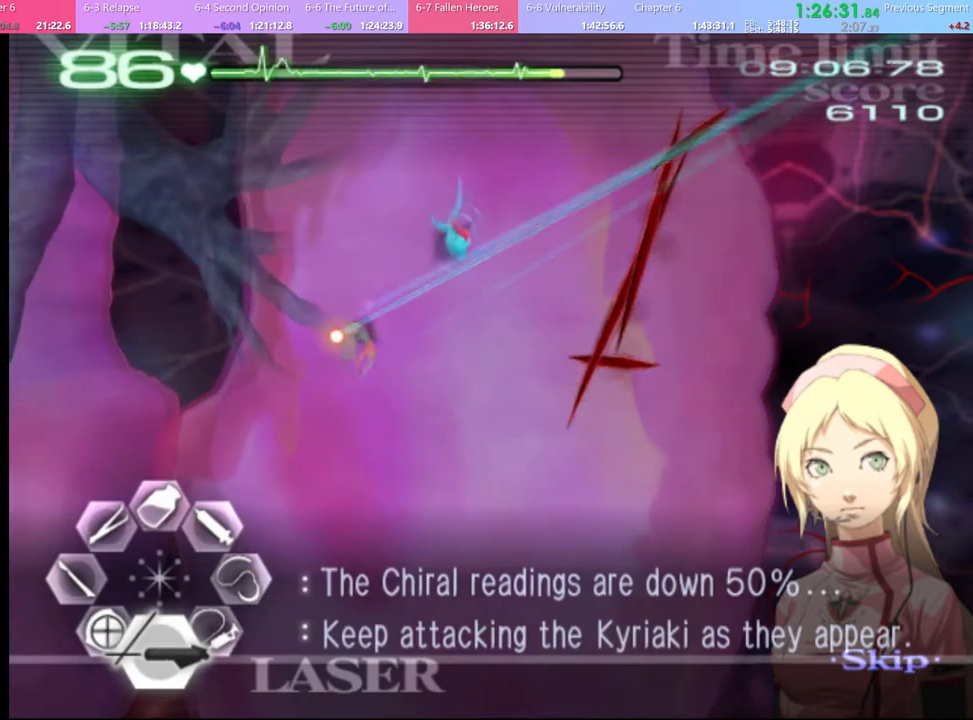
{"keys": ["s"], "mouse": ["left"], "events": [[34, "mouse_left", "up"], [167, "mouse_left", "down"]]}